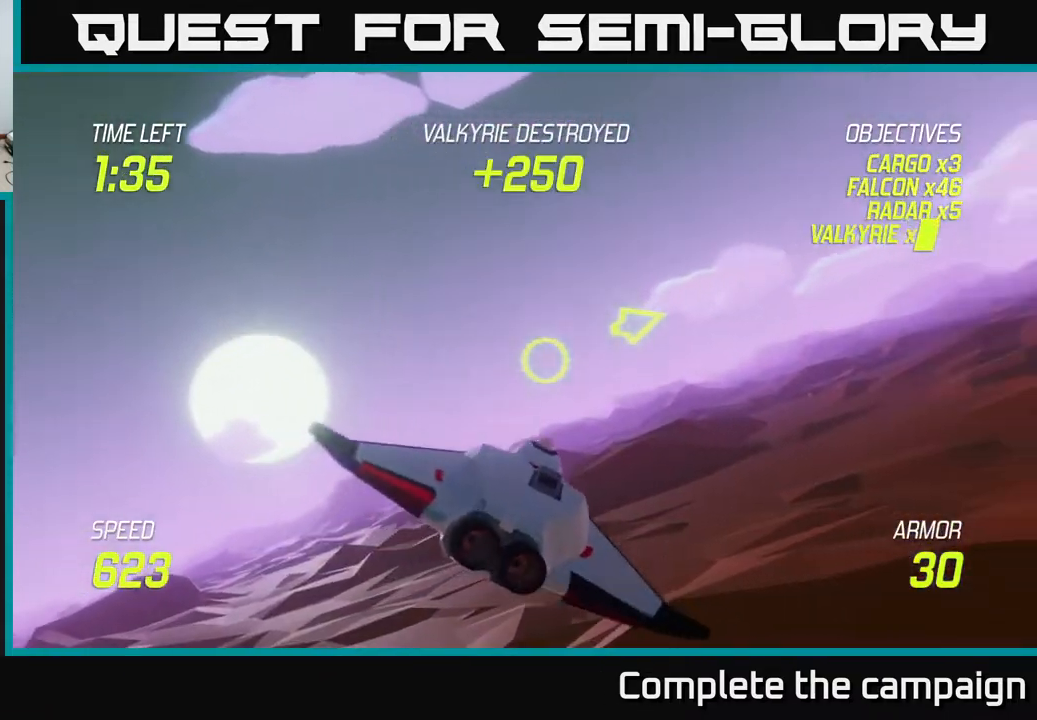
Gameplay with a controller (Xbox layout); each line is a JSON object with the inputs held at the frame after it. "events" lists button and stick changes between this image and that frame as [ms after this image, input, new state], when the widget could be followed in between. Not read: right_stick.
{"buttons": [], "left_stick": "up-right", "events": [[183, "left_stick", "up-right"]]}
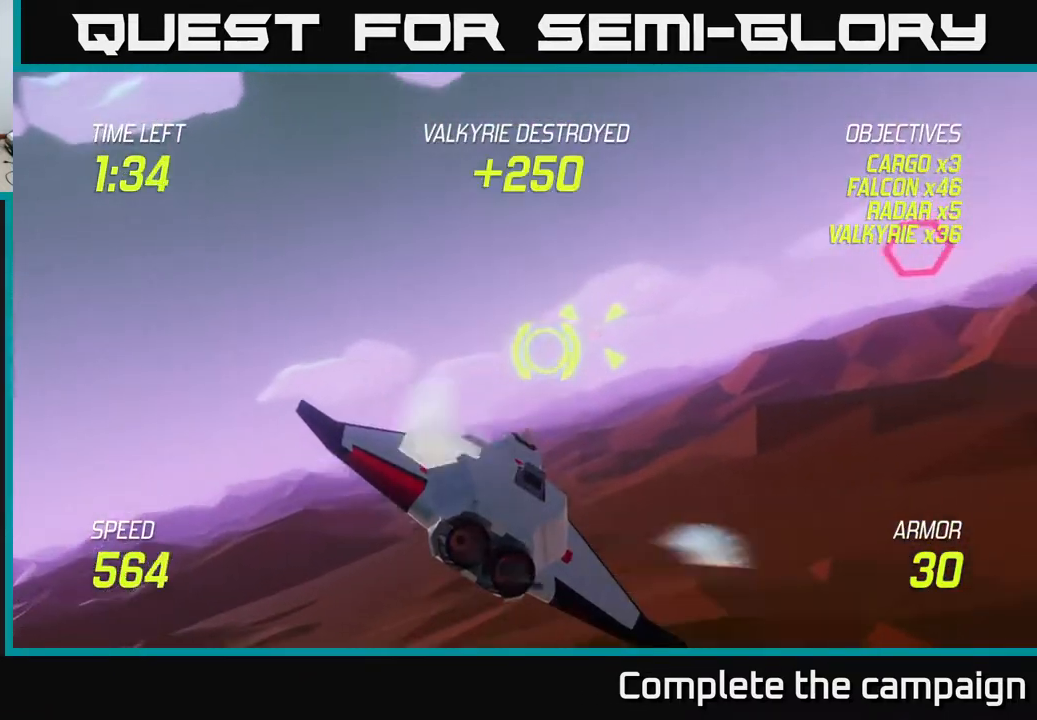
{"buttons": [], "left_stick": "left", "events": [[167, "left_stick", "left"], [183, "R2", "down"], [300, "R2", "up"]]}
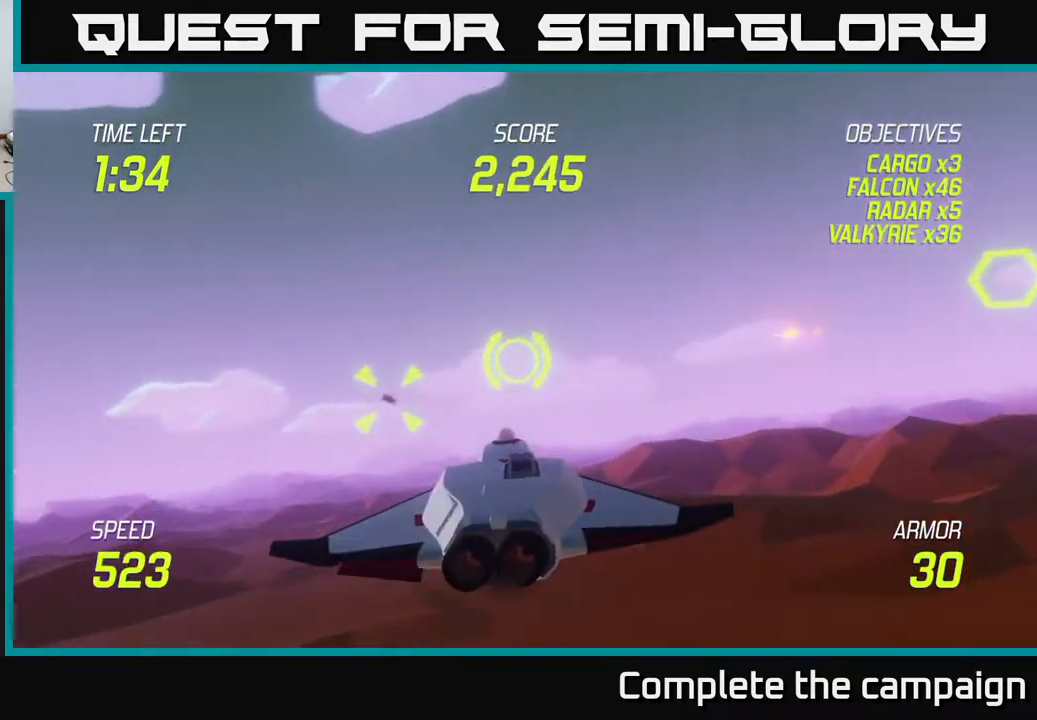
{"buttons": [], "left_stick": "right", "events": [[183, "left_stick", "up-left"], [267, "R2", "down"], [350, "L2", "down"], [367, "left_stick", "right"], [400, "R2", "up"], [450, "L2", "up"]]}
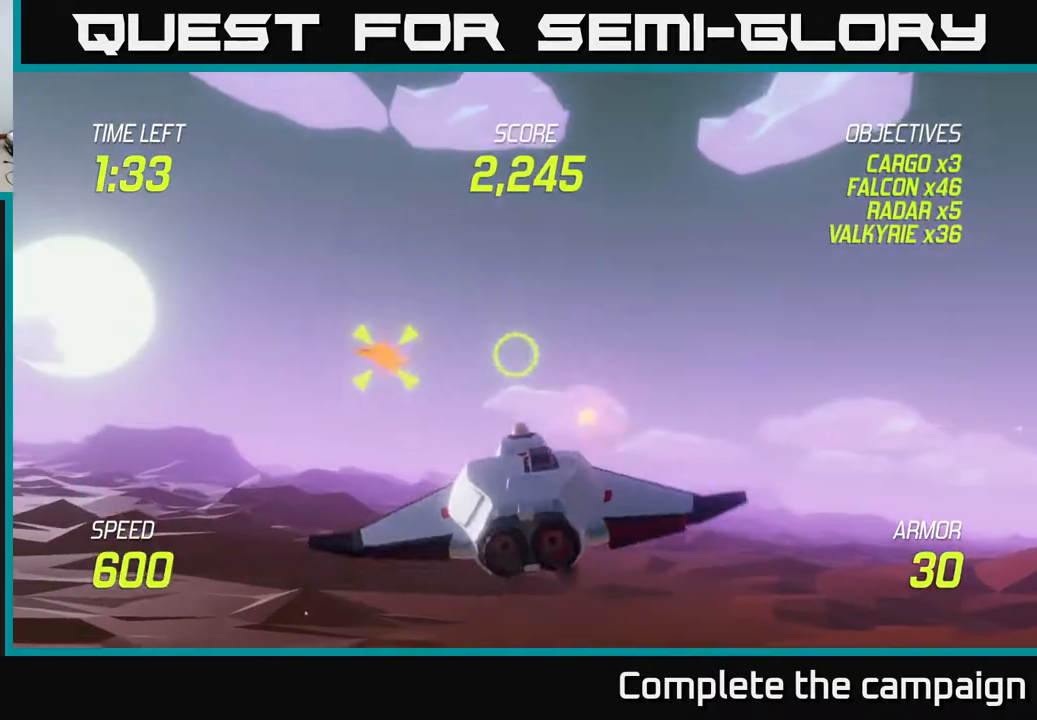
{"buttons": [], "left_stick": "right", "events": [[17, "L2", "down"], [117, "L2", "up"]]}
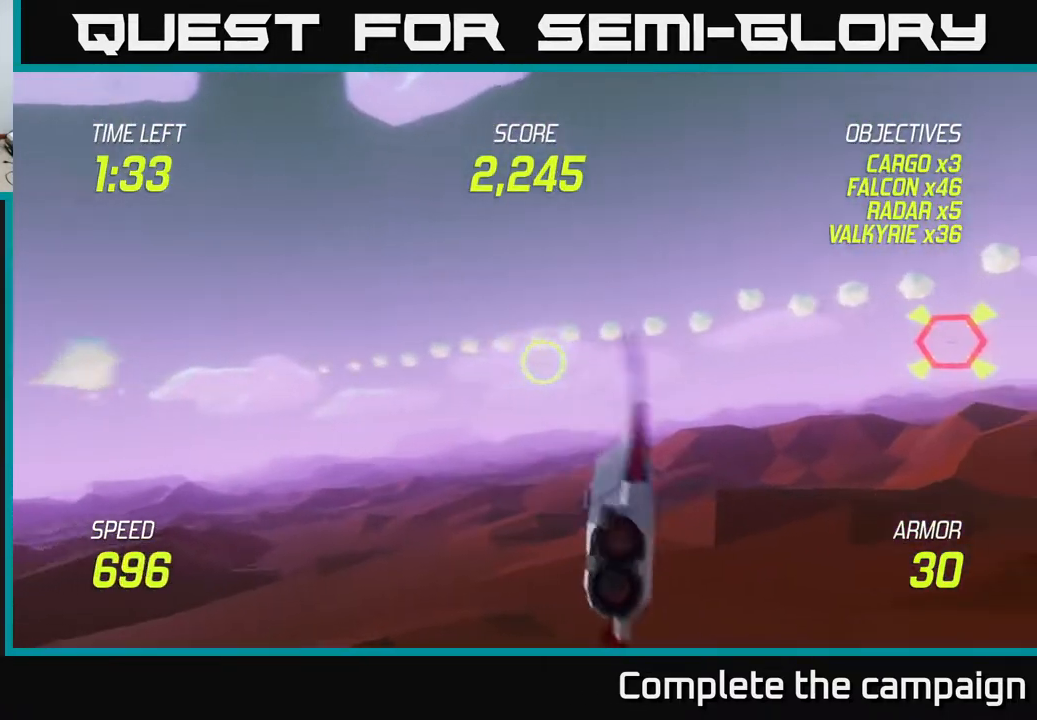
{"buttons": ["R2"], "left_stick": "up-right", "events": [[233, "left_stick", "up-right"], [450, "R2", "down"]]}
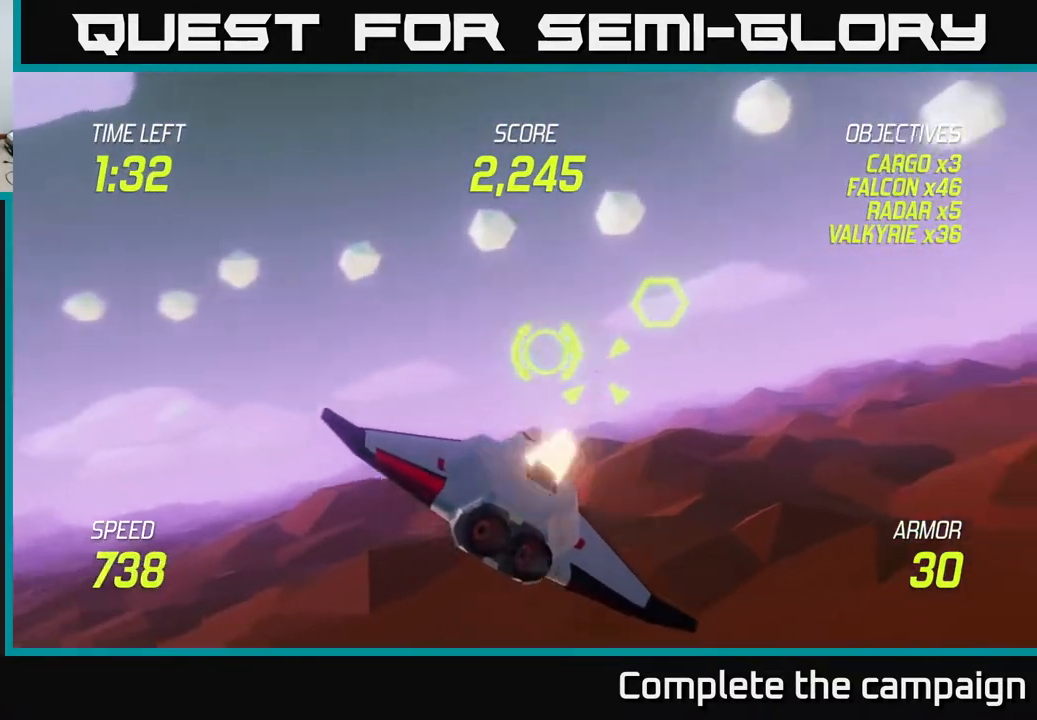
{"buttons": ["L2"], "left_stick": "right", "events": [[33, "left_stick", "center"], [117, "R2", "up"], [217, "left_stick", "down-left"], [250, "R2", "down"], [367, "left_stick", "right"], [450, "L2", "down"], [450, "R2", "up"]]}
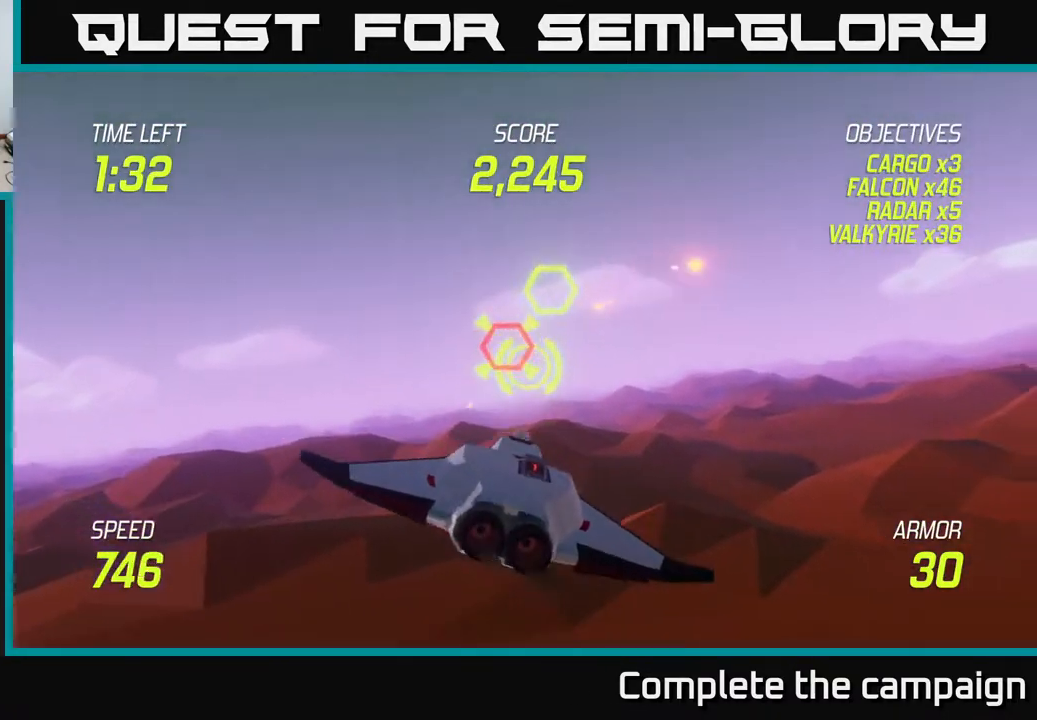
{"buttons": [], "left_stick": "down-left", "events": [[50, "L2", "up"], [100, "L2", "down"], [217, "L2", "up"], [217, "left_stick", "down-right"], [367, "left_stick", "down-left"]]}
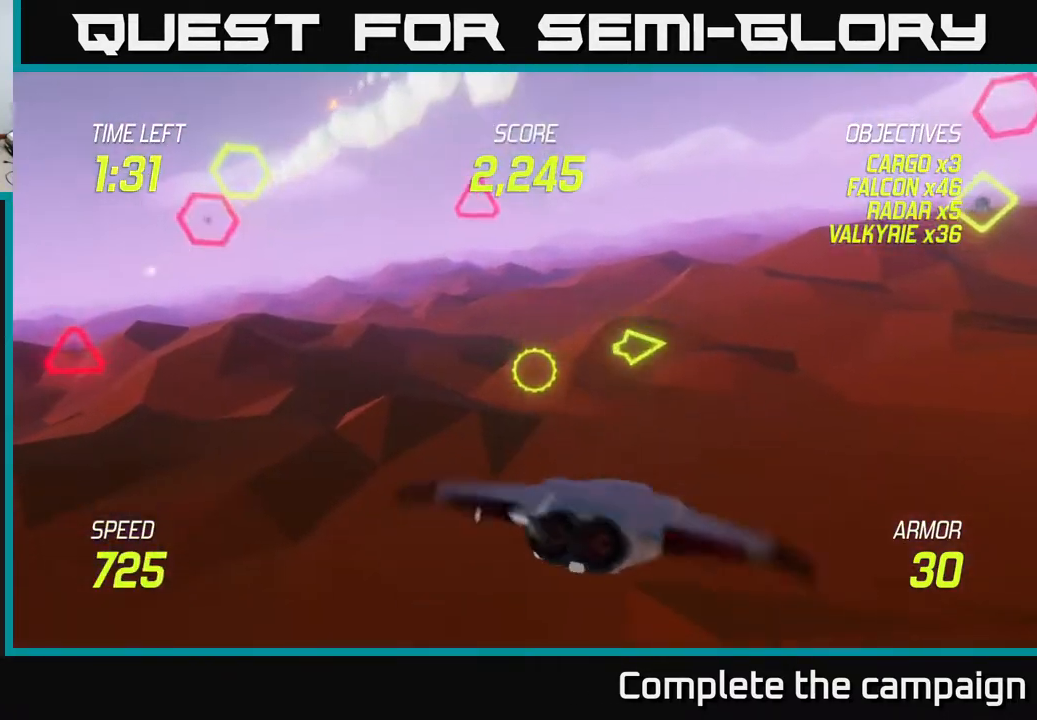
{"buttons": [], "left_stick": "up-left", "events": [[33, "left_stick", "up-left"]]}
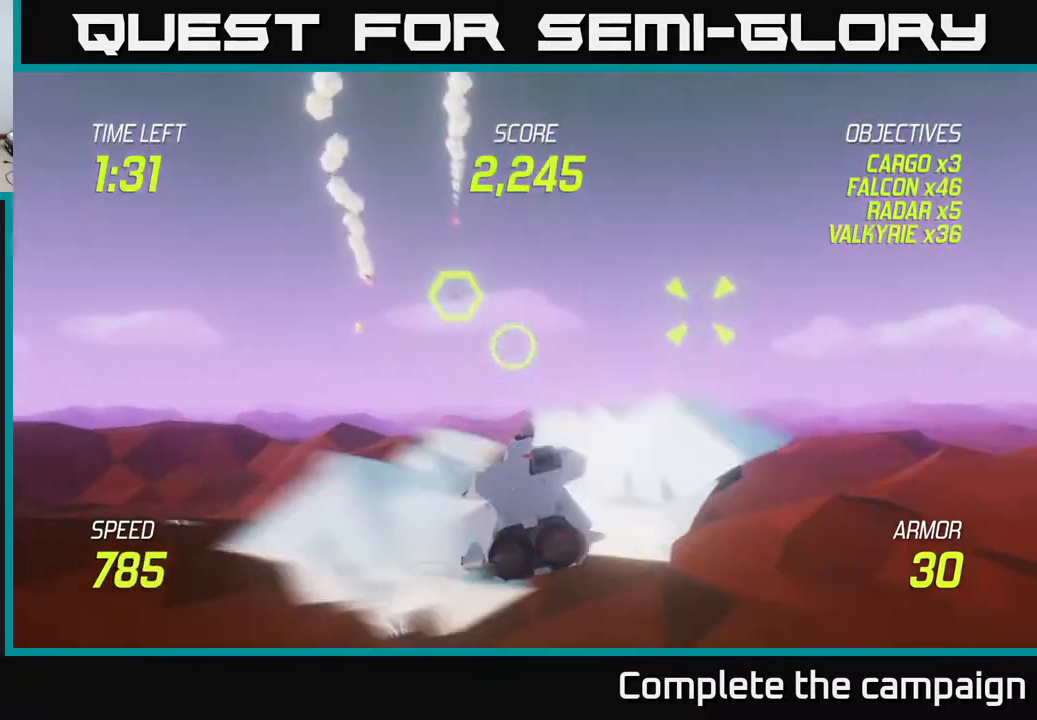
{"buttons": ["R2"], "left_stick": "left", "events": [[67, "left_stick", "up"], [167, "R2", "down"], [233, "left_stick", "down"], [300, "R2", "up"], [383, "left_stick", "right"], [433, "R2", "down"], [467, "left_stick", "left"]]}
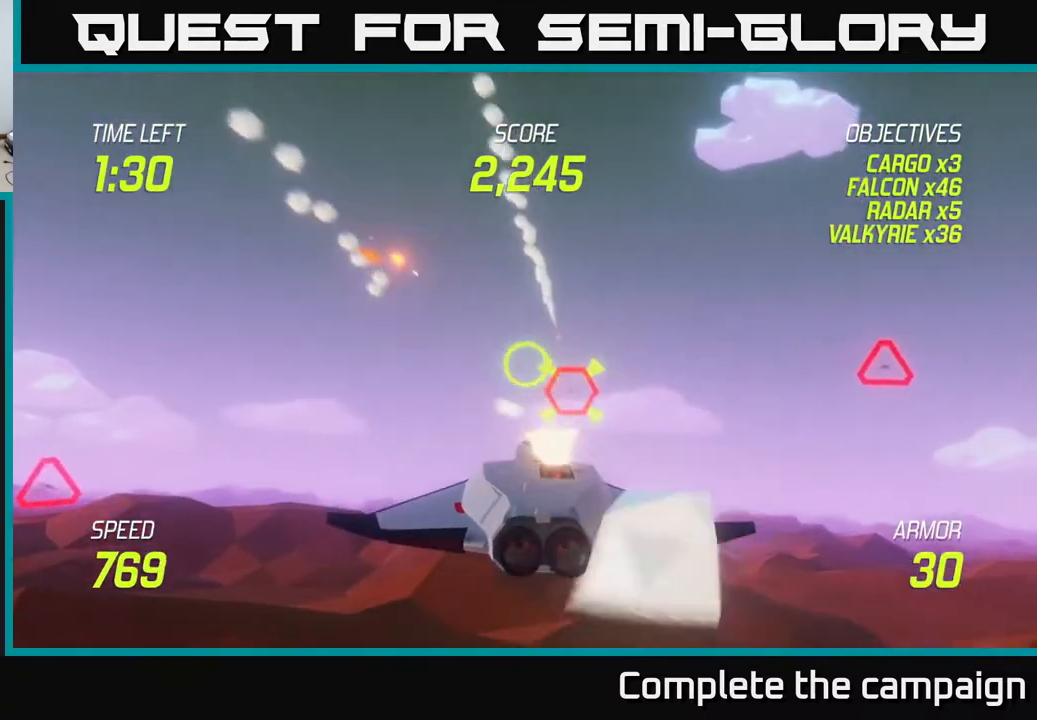
{"buttons": [], "left_stick": "up-right", "events": [[83, "left_stick", "down"], [117, "R2", "up"], [167, "left_stick", "right"], [183, "L2", "down"], [300, "L2", "up"], [450, "left_stick", "up-right"]]}
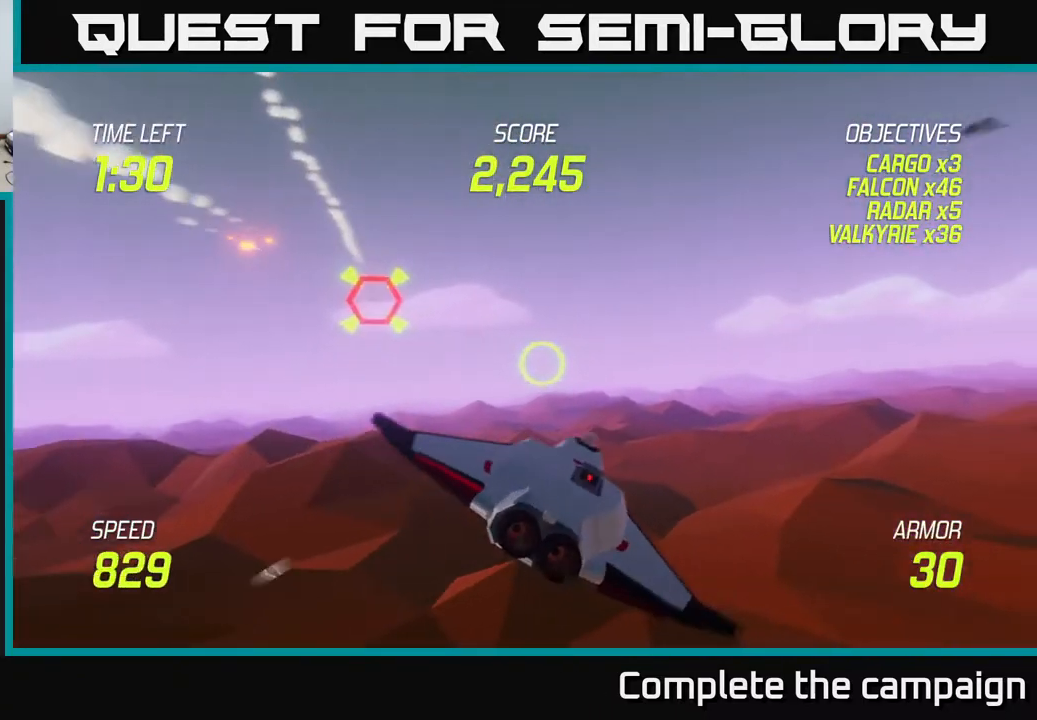
{"buttons": [], "left_stick": "up-right", "events": []}
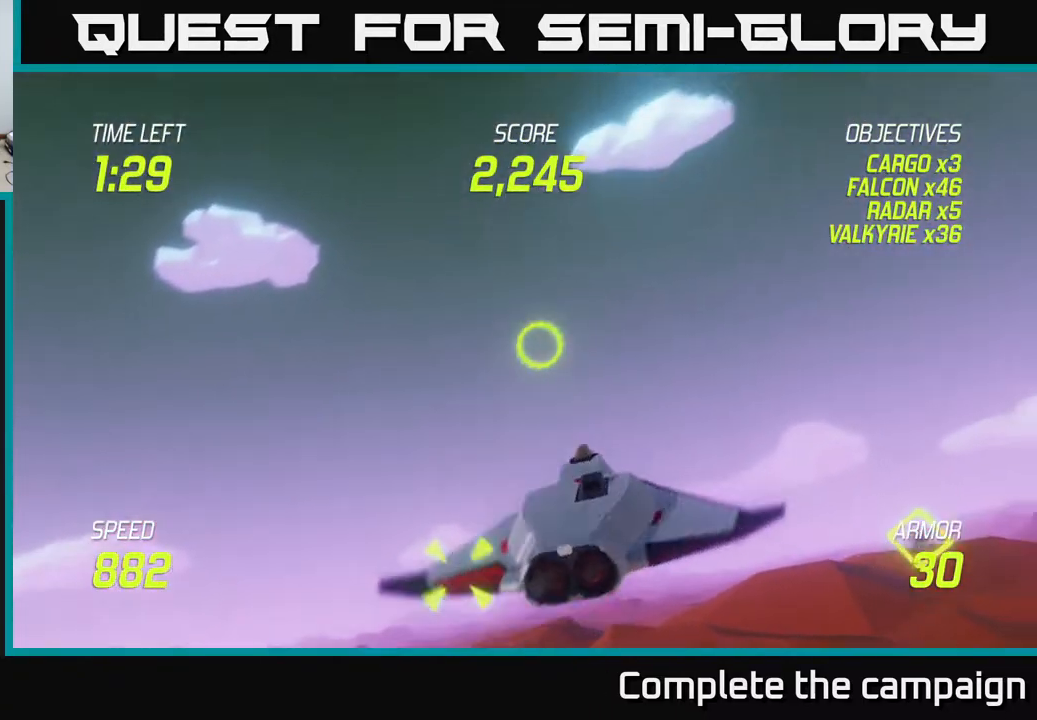
{"buttons": [], "left_stick": "down-right", "events": [[250, "left_stick", "down-right"]]}
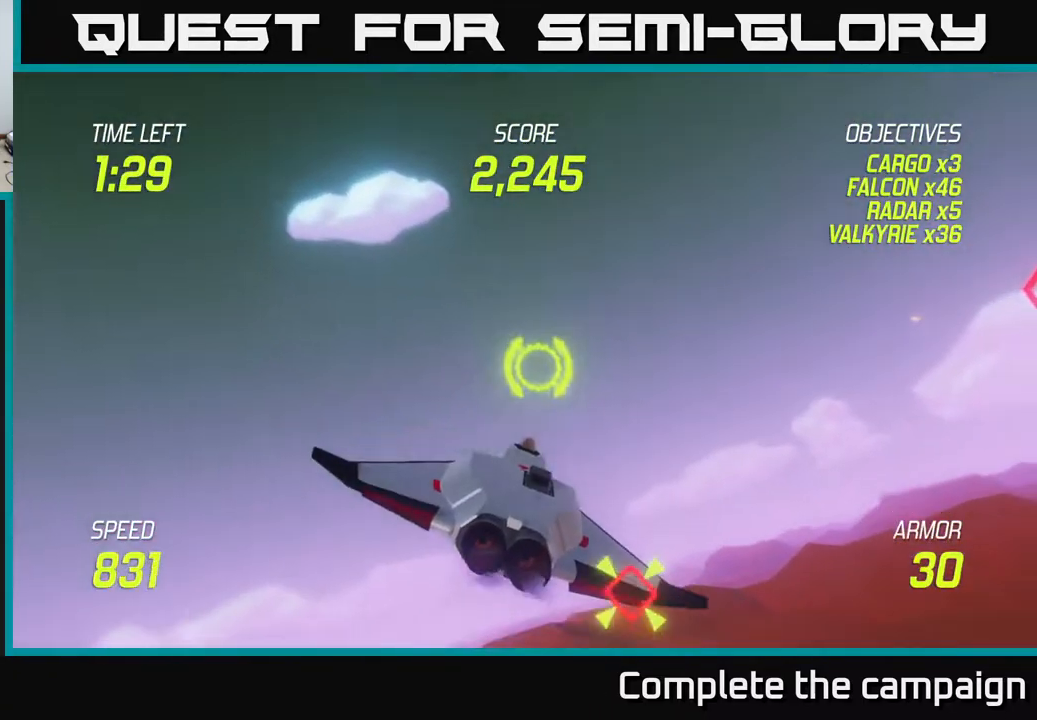
{"buttons": ["R2"], "left_stick": "center", "events": [[33, "left_stick", "down"], [217, "R2", "down"], [300, "left_stick", "up"], [350, "R2", "up"], [350, "left_stick", "up-left"], [467, "R2", "down"], [467, "left_stick", "center"]]}
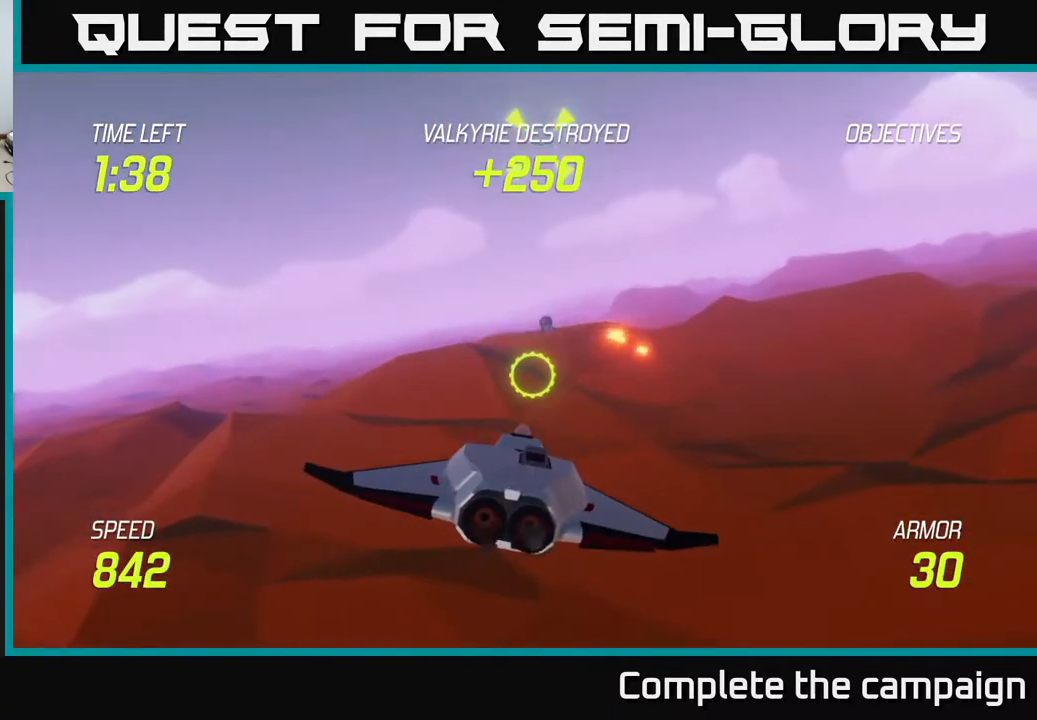
{"buttons": ["L2"], "left_stick": "up-right", "events": [[67, "left_stick", "right"], [150, "R2", "up"], [200, "L2", "down"], [317, "L2", "up"], [417, "L2", "down"], [433, "left_stick", "up-right"]]}
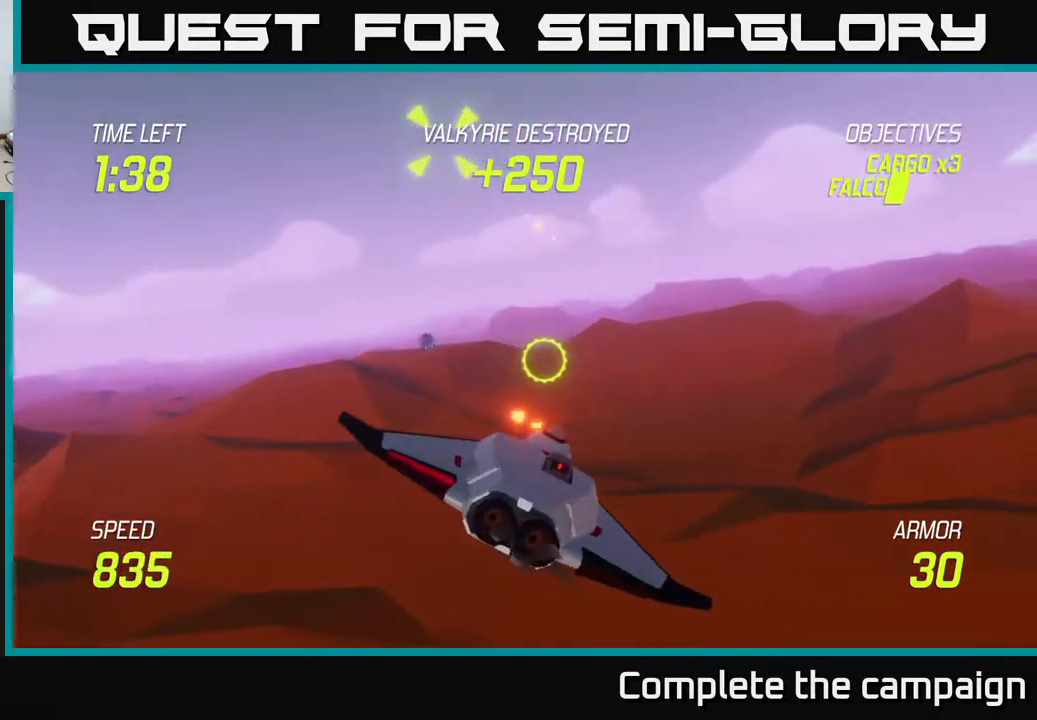
{"buttons": [], "left_stick": "left", "events": [[33, "L2", "up"], [367, "left_stick", "left"]]}
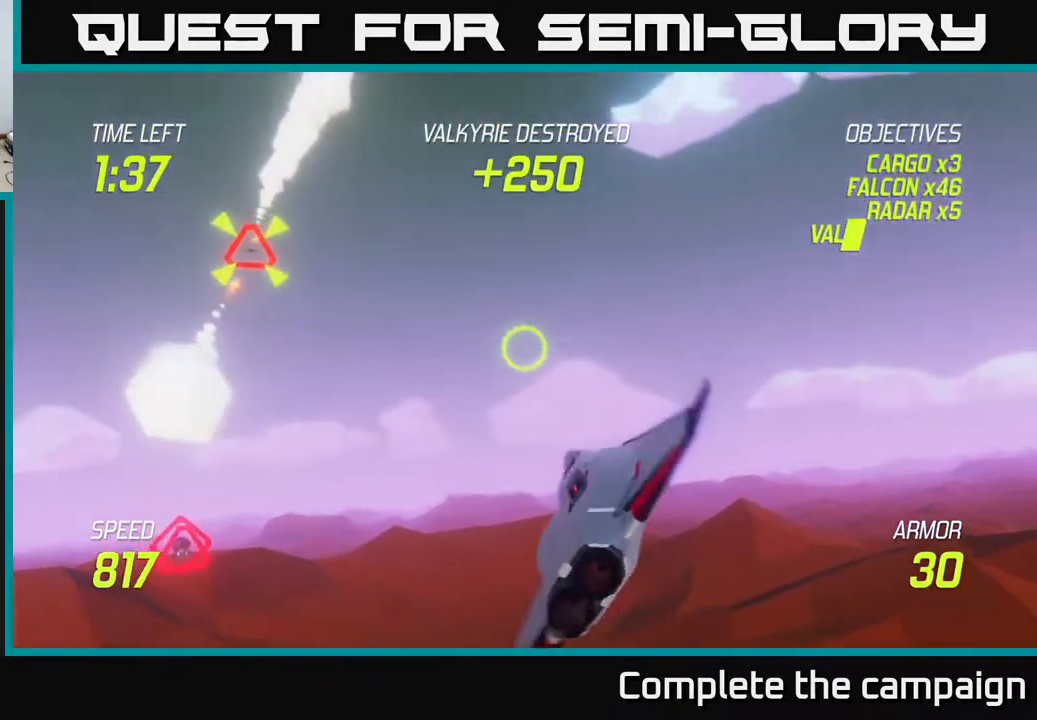
{"buttons": [], "left_stick": "down-left", "events": [[267, "left_stick", "down-left"]]}
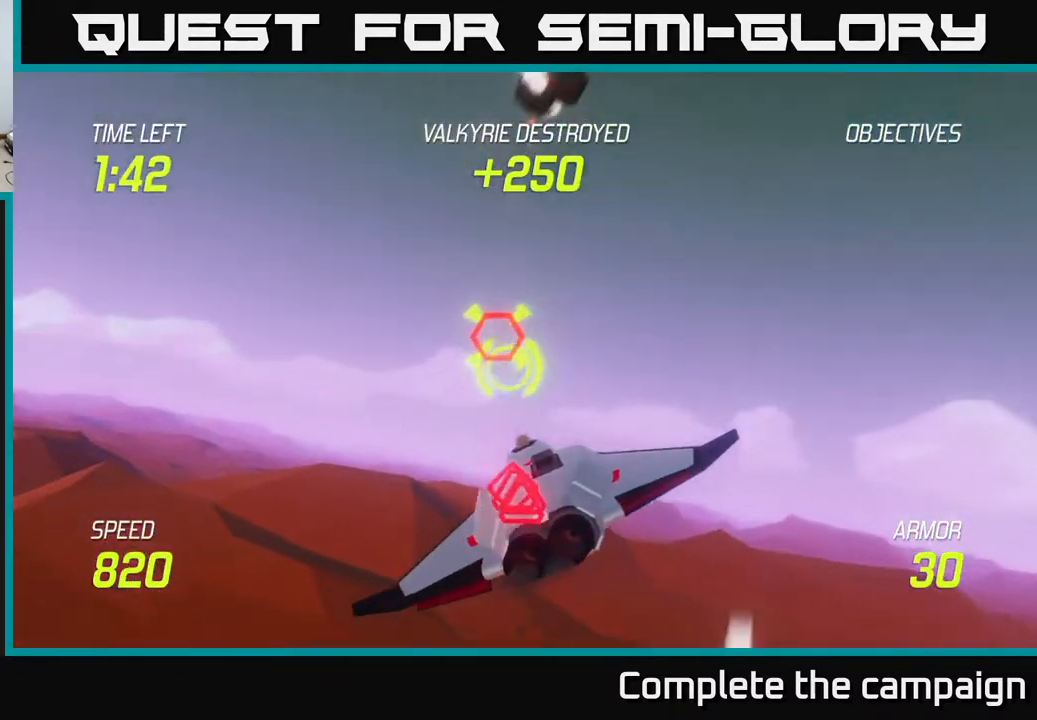
{"buttons": [], "left_stick": "right", "events": [[17, "R2", "down"], [100, "left_stick", "down-right"], [150, "left_stick", "right"], [183, "R2", "up"], [300, "R2", "down"], [500, "R2", "up"]]}
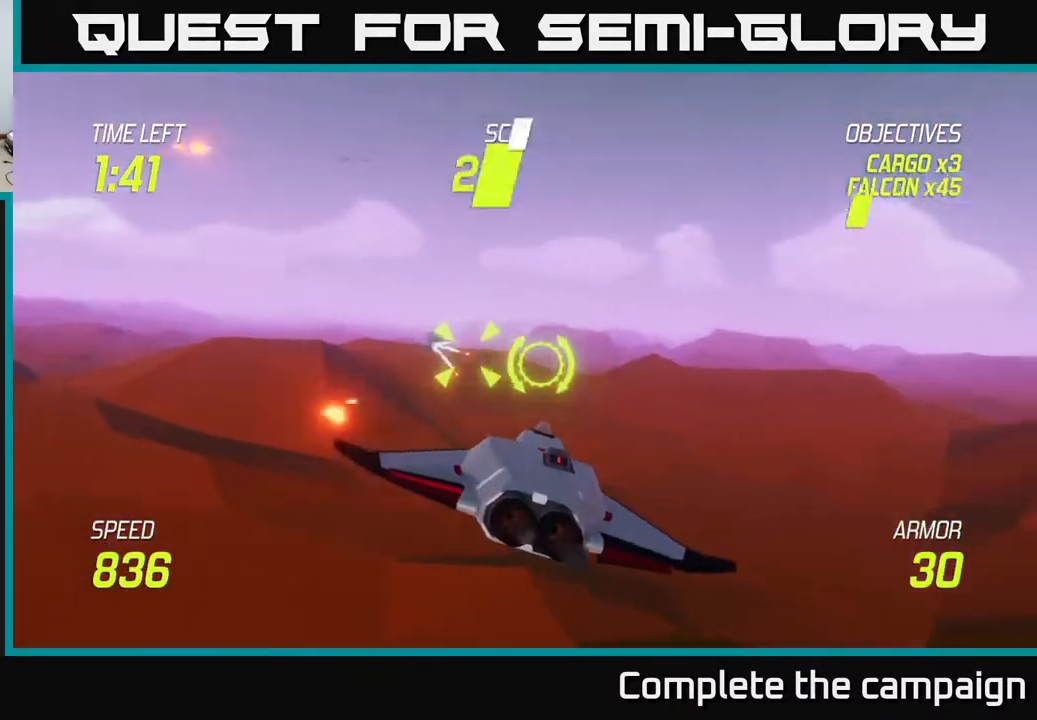
{"buttons": ["L2"], "left_stick": "up-left", "events": [[33, "L2", "down"], [117, "L2", "up"], [150, "L2", "down"], [317, "left_stick", "left"], [433, "left_stick", "up-left"]]}
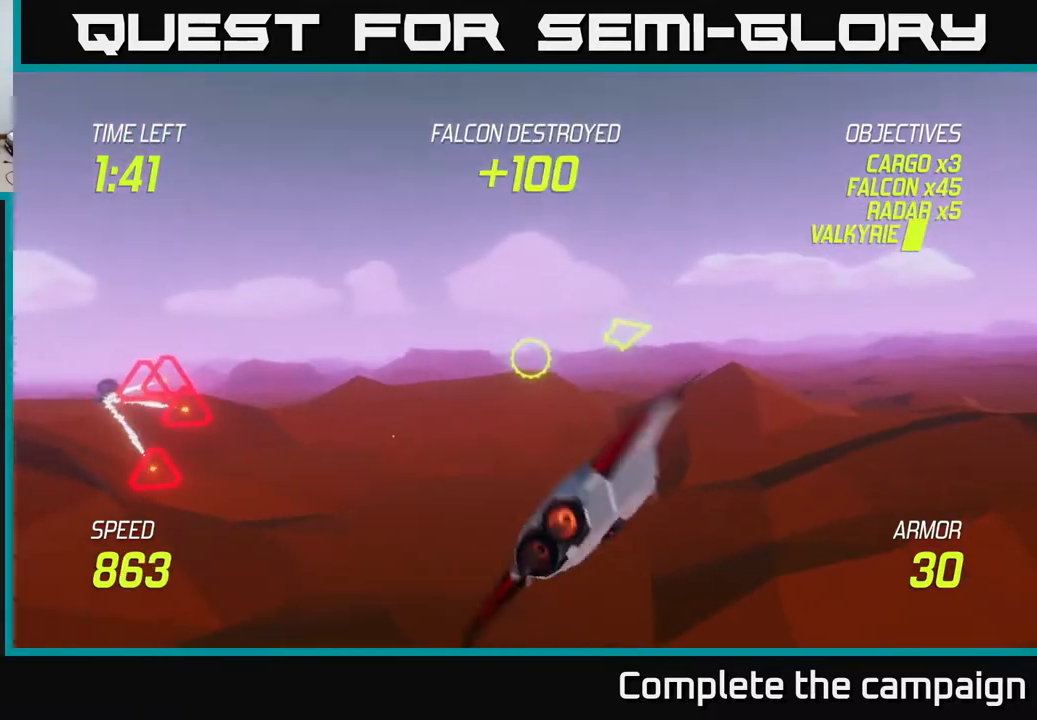
{"buttons": ["L2"], "left_stick": "up-left", "events": [[117, "left_stick", "left"], [233, "left_stick", "up"], [333, "left_stick", "up-right"], [500, "left_stick", "up-left"]]}
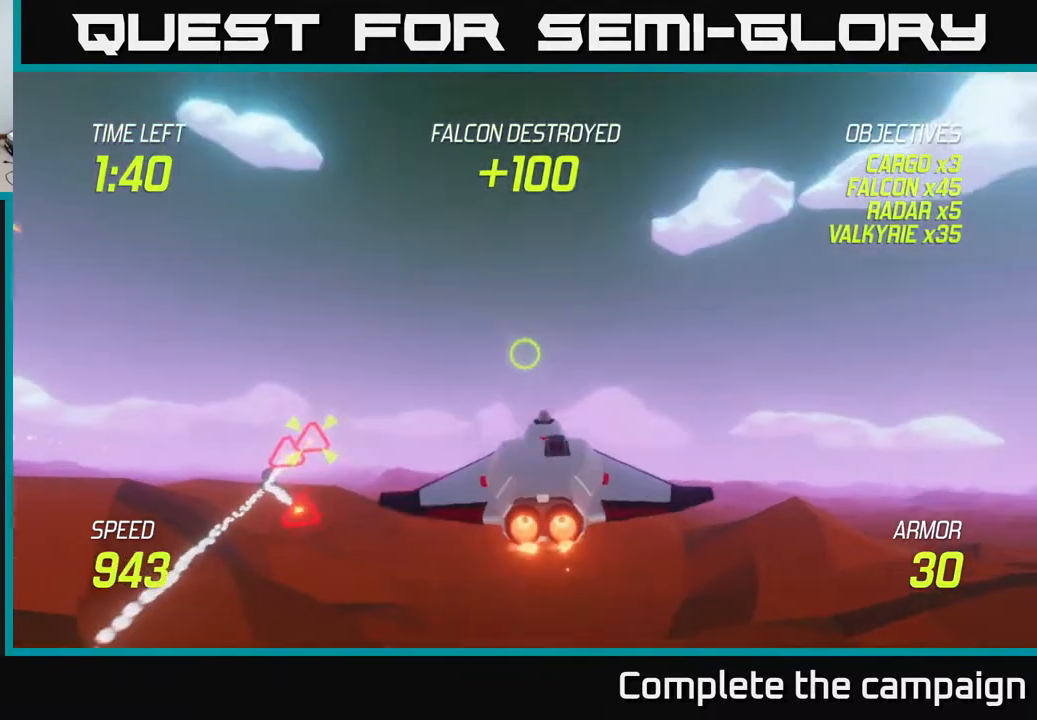
{"buttons": ["L2"], "left_stick": "left", "events": [[100, "left_stick", "up"], [217, "left_stick", "up-right"], [317, "left_stick", "left"]]}
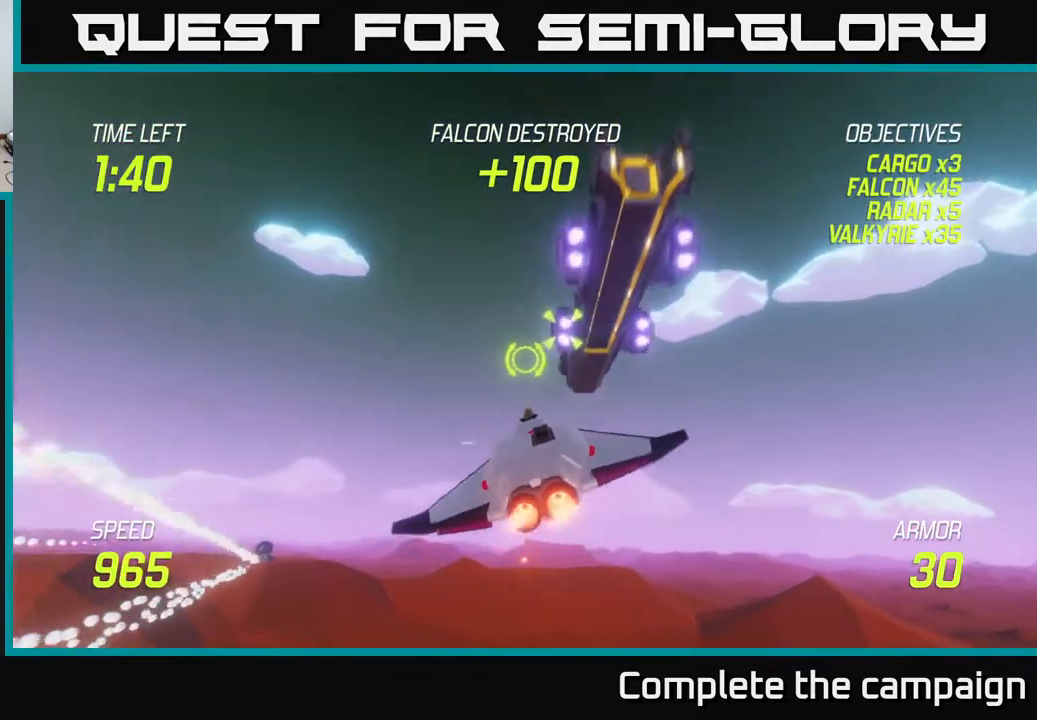
{"buttons": [], "left_stick": "left", "events": [[33, "L2", "up"], [200, "L2", "down"], [300, "L2", "up"]]}
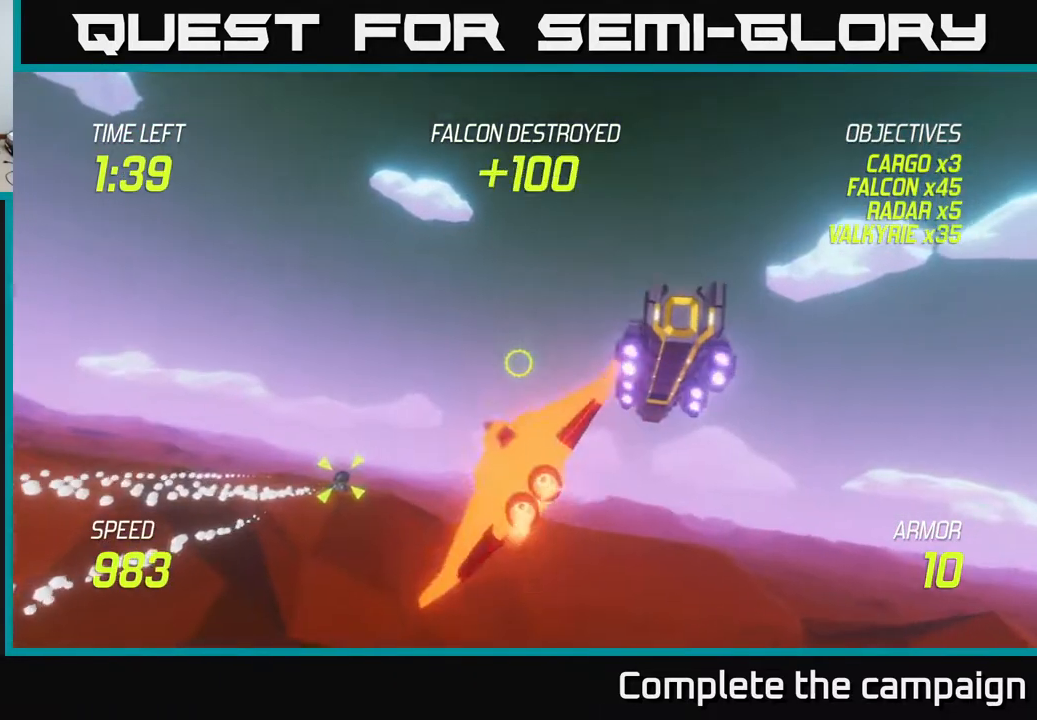
{"buttons": ["R2"], "left_stick": "right", "events": [[133, "R2", "down"], [200, "R2", "up"], [350, "R2", "down"], [350, "left_stick", "down"], [450, "left_stick", "right"]]}
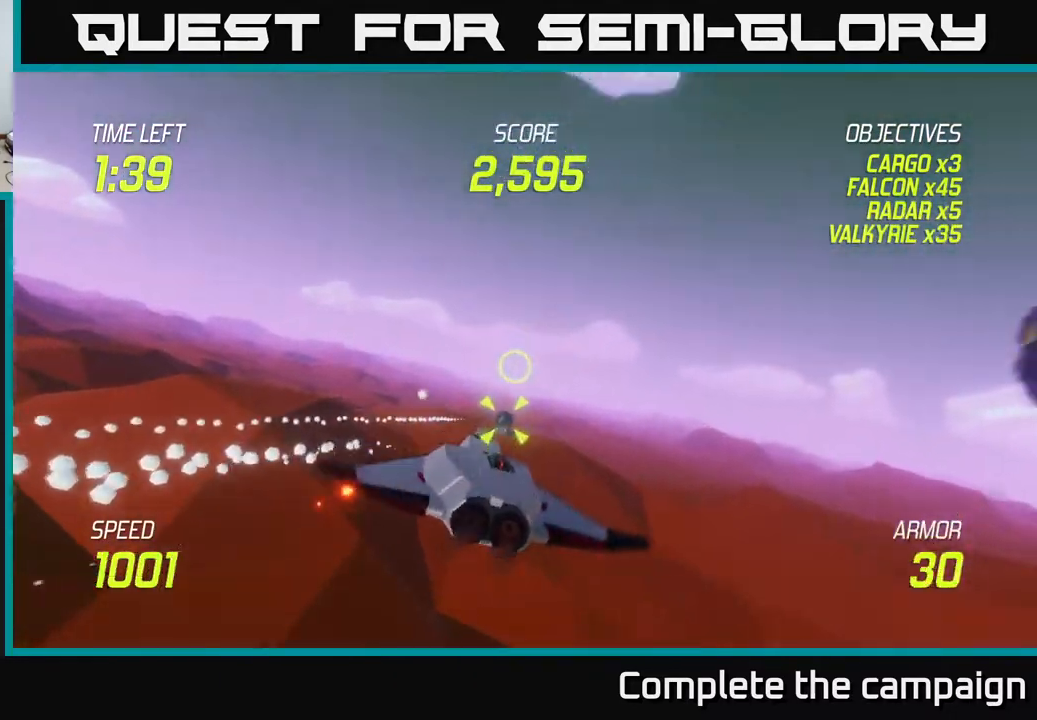
{"buttons": [], "left_stick": "up", "events": [[33, "R2", "up"], [50, "left_stick", "down-left"], [133, "R2", "down"], [233, "R2", "up"], [233, "left_stick", "left"], [300, "L2", "down"], [417, "left_stick", "up"], [450, "L2", "up"]]}
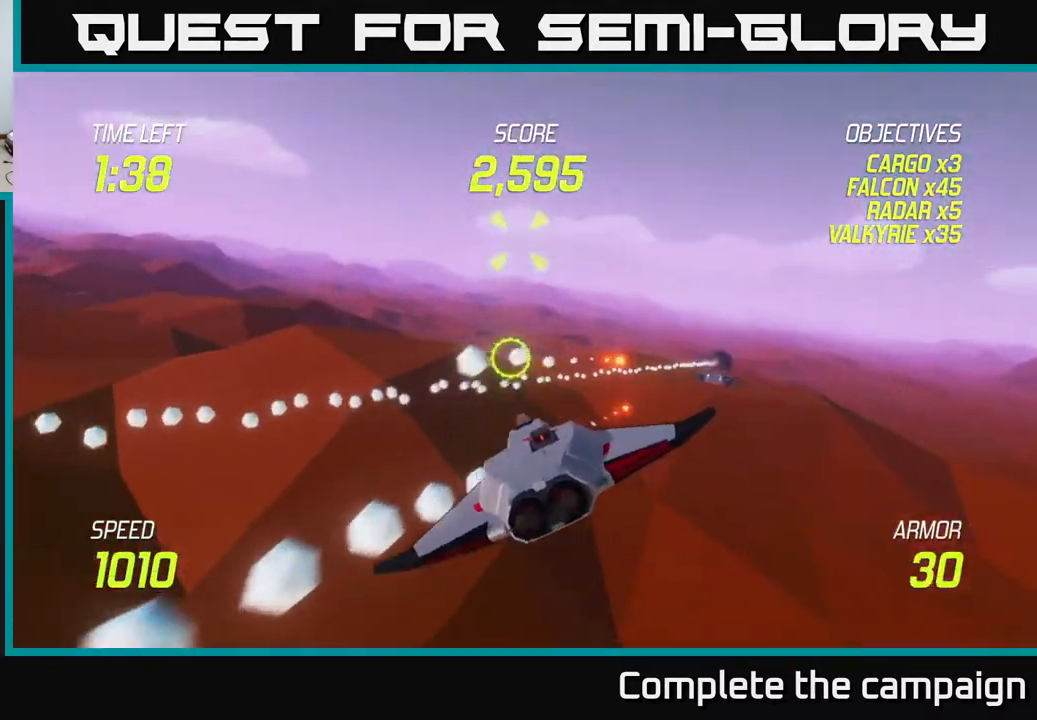
{"buttons": [], "left_stick": "down", "events": [[133, "left_stick", "right"], [350, "left_stick", "down-right"], [500, "left_stick", "down"]]}
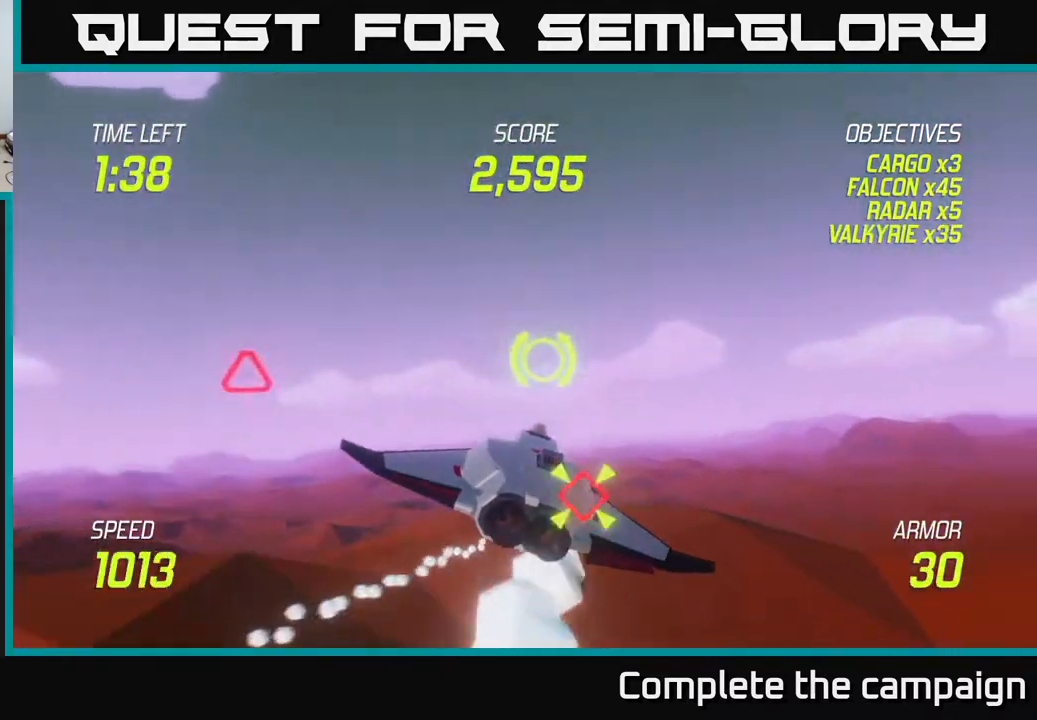
{"buttons": ["R2"], "left_stick": "up", "events": [[200, "R2", "down"], [200, "left_stick", "center"], [300, "R2", "up"], [417, "left_stick", "up"], [450, "R2", "down"]]}
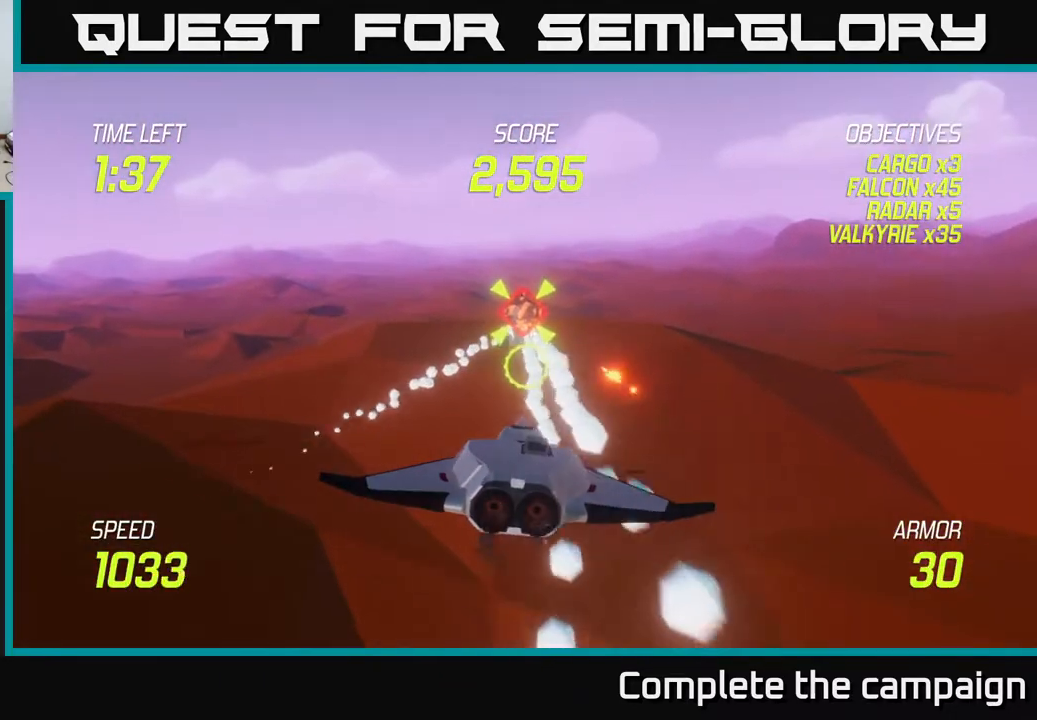
{"buttons": [], "left_stick": "left", "events": [[133, "left_stick", "left"], [150, "R2", "up"], [350, "L2", "down"], [467, "L2", "up"]]}
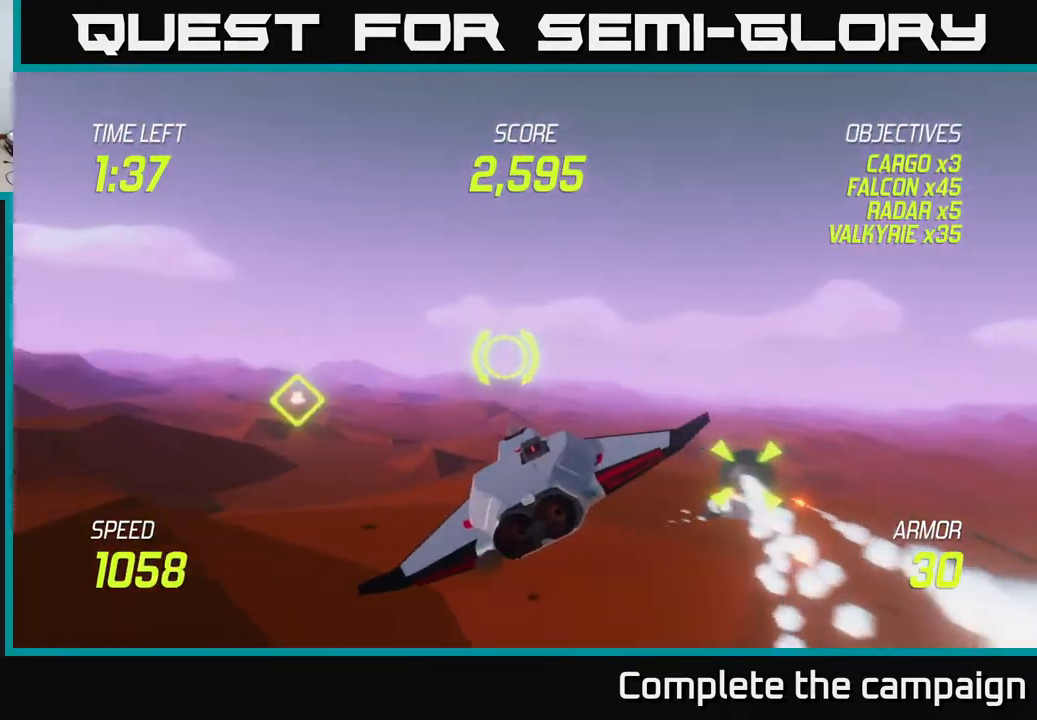
{"buttons": ["L2"], "left_stick": "left", "events": [[33, "L2", "down"], [83, "left_stick", "up-left"], [183, "L2", "up"], [250, "L2", "down"], [333, "left_stick", "left"]]}
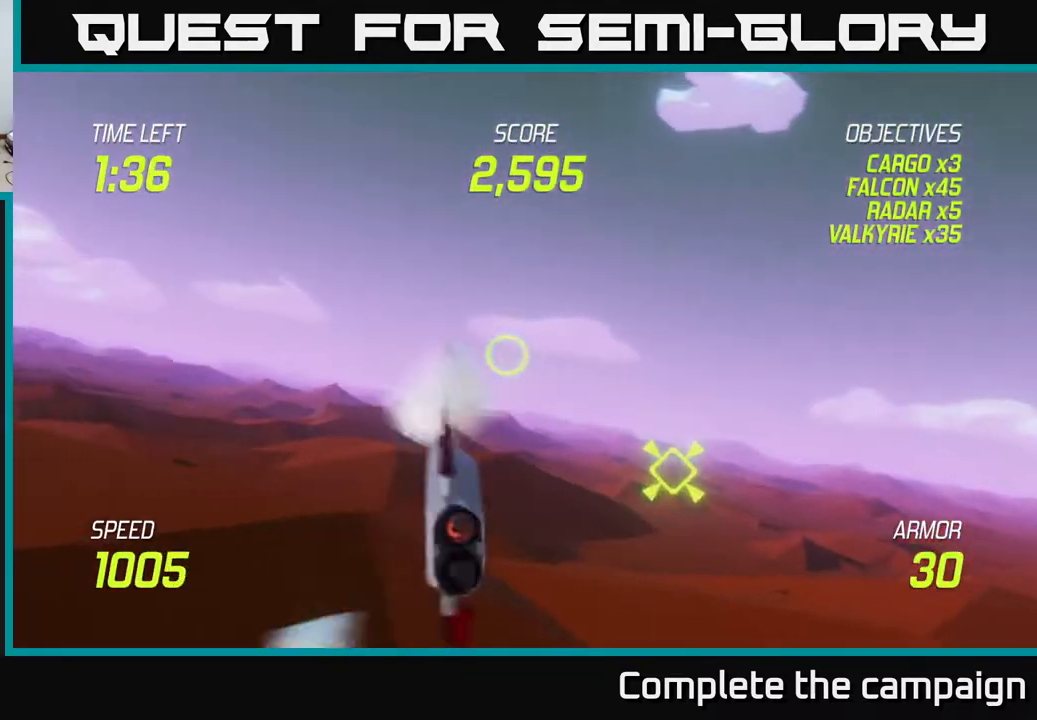
{"buttons": ["L2"], "left_stick": "up", "events": [[33, "left_stick", "up-left"], [350, "left_stick", "up"]]}